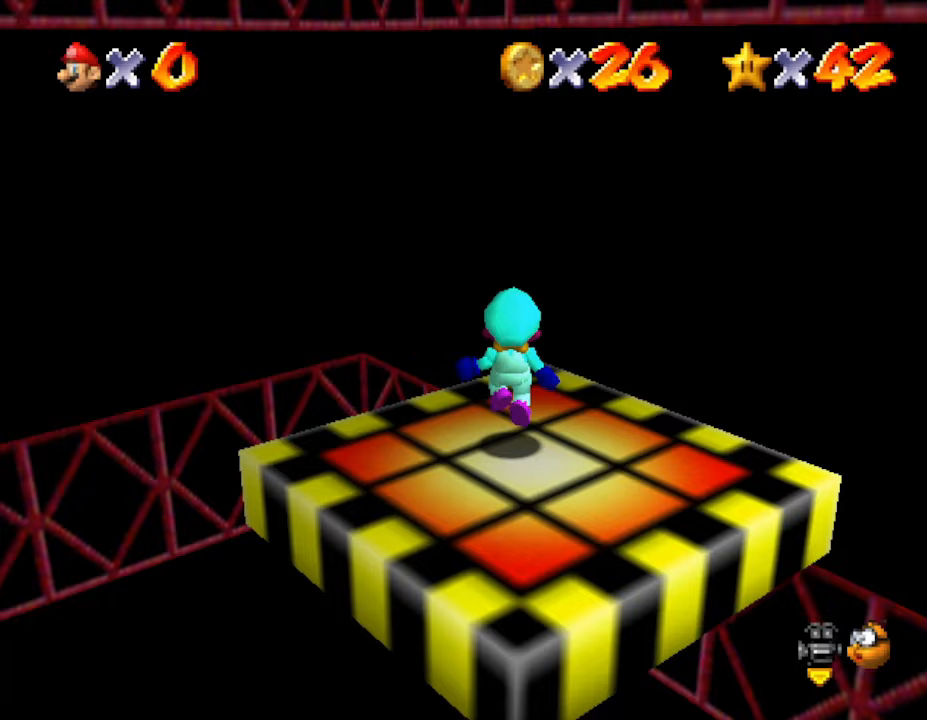
Gameplay with a controller (Nintendo layout); each line is a JSON object with the inputs held at the frame after it. "events" lists button and stick changes between this image and that frame as [ms after this image, input, new state], when the widget could be followed in between. Not read: L3 R3.
{"buttons": ["A"], "left_stick": "center", "events": [[100, "A", "down"], [133, "A", "up"], [467, "A", "down"]]}
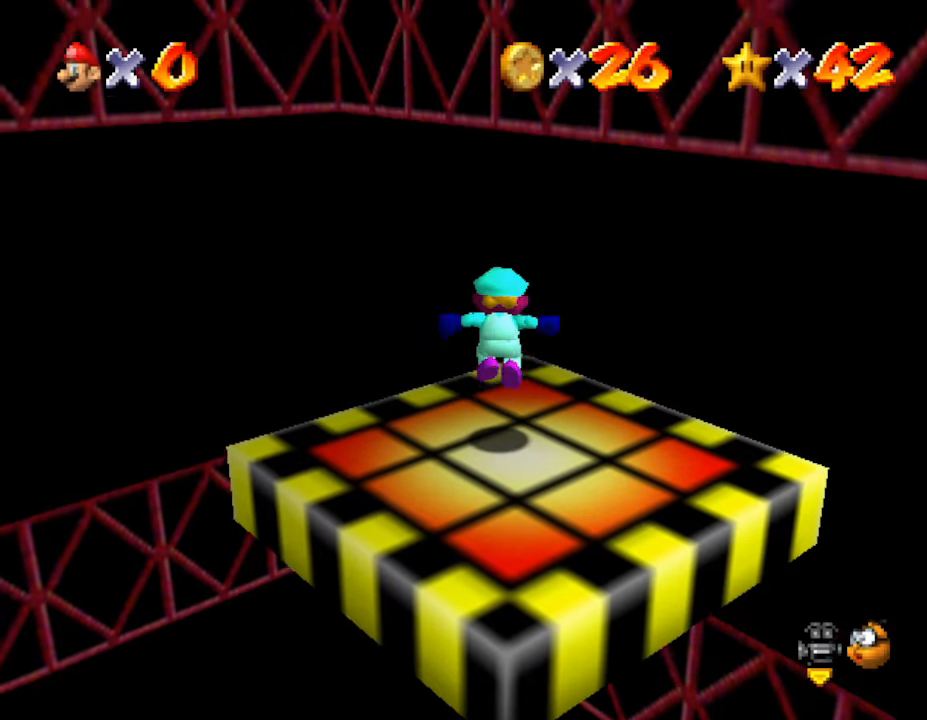
{"buttons": [], "left_stick": "center", "events": [[50, "A", "up"], [367, "A", "down"], [500, "A", "up"]]}
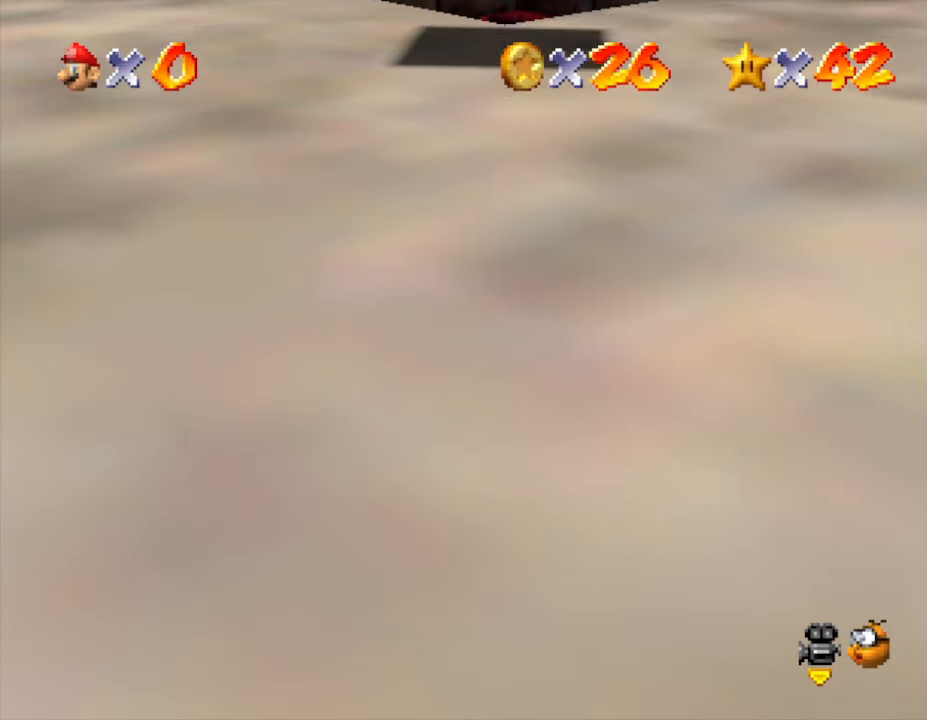
{"buttons": [], "left_stick": "center", "events": [[300, "A", "down"], [367, "A", "up"]]}
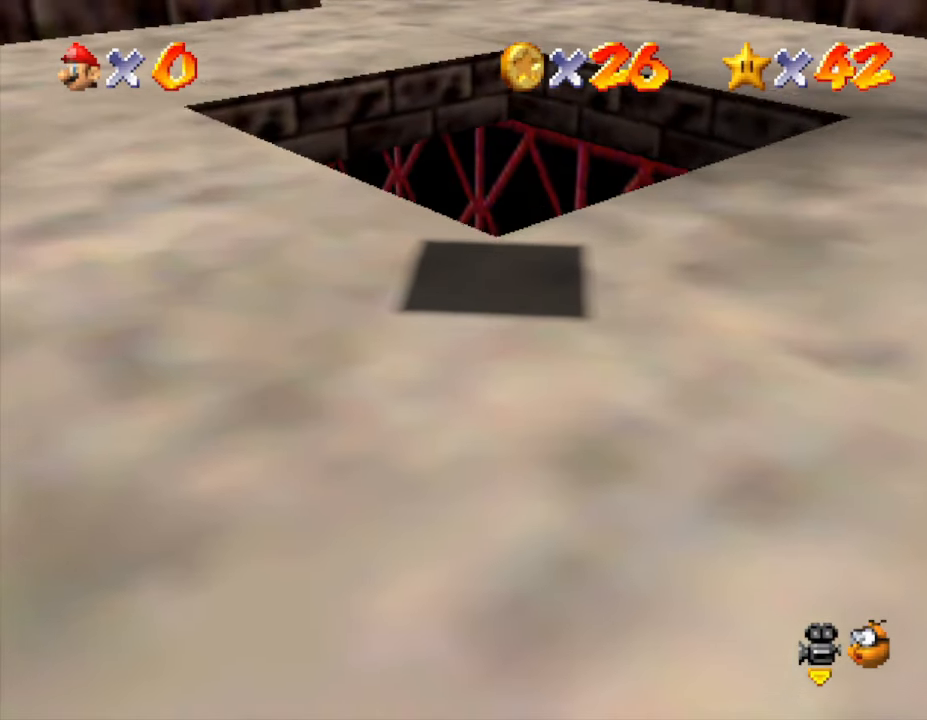
{"buttons": [], "left_stick": "center", "events": []}
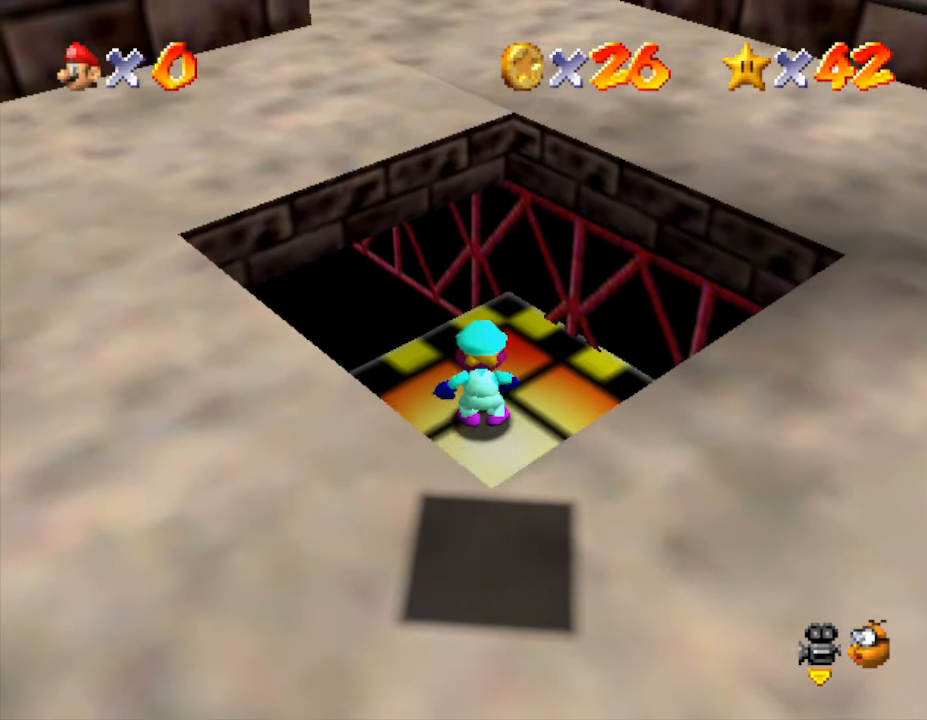
{"buttons": [], "left_stick": "down", "events": [[100, "left_stick", "down"]]}
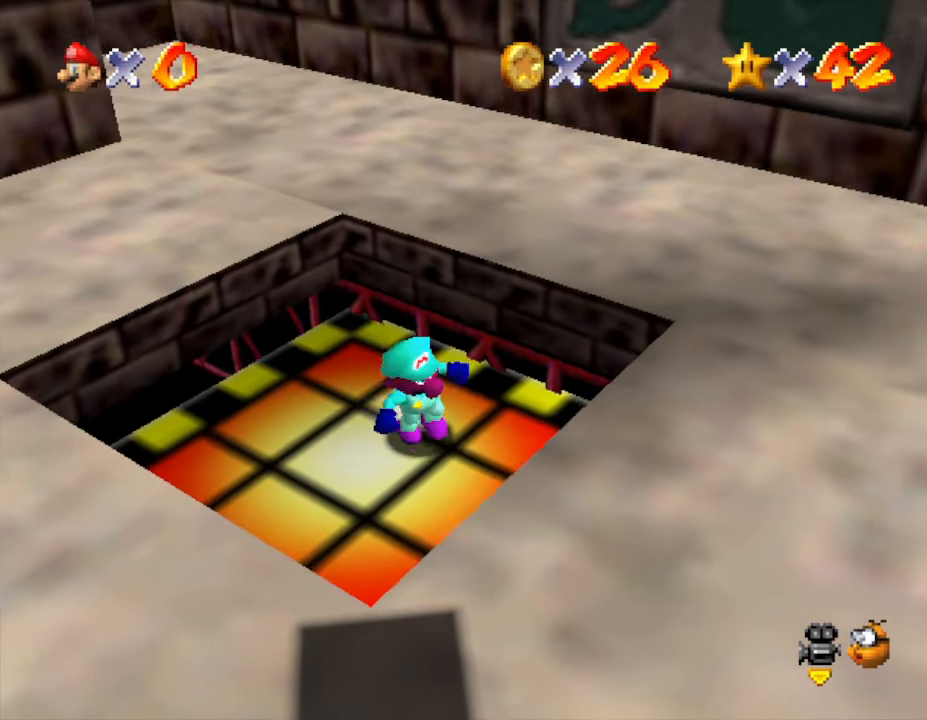
{"buttons": [], "left_stick": "down", "events": [[200, "A", "down"], [267, "A", "up"]]}
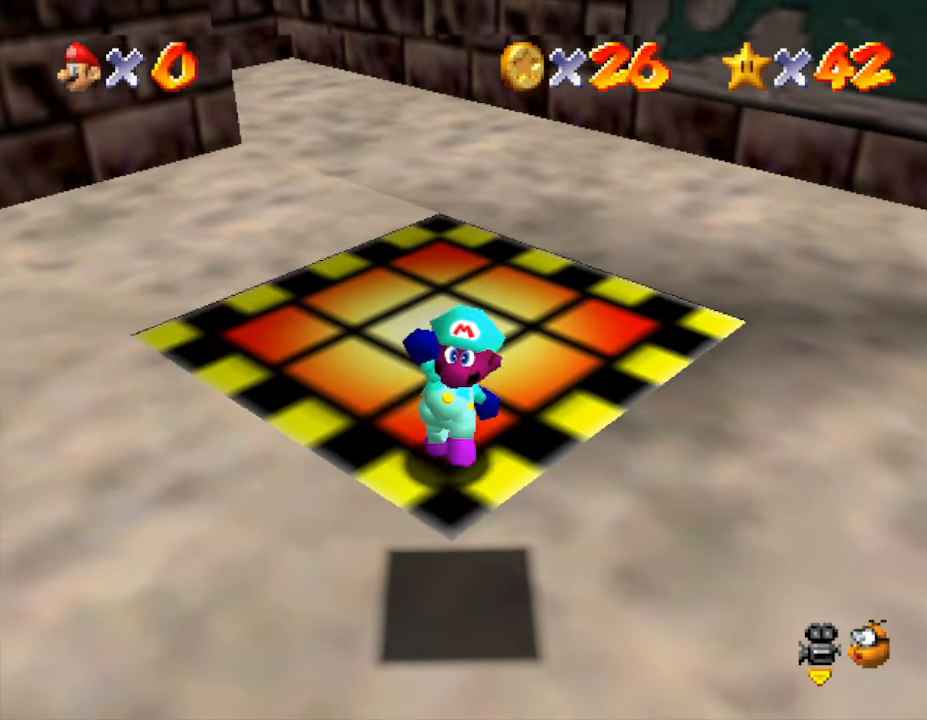
{"buttons": ["A"], "left_stick": "down", "events": [[50, "left_stick", "center"], [233, "A", "down"], [450, "left_stick", "down"]]}
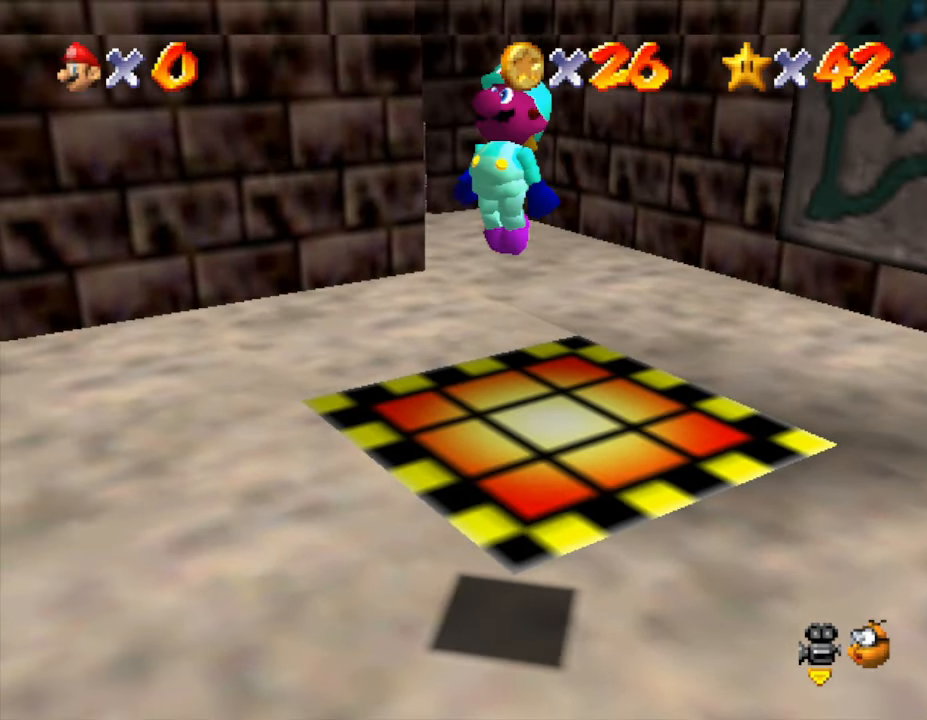
{"buttons": [], "left_stick": "center", "events": [[167, "A", "up"], [250, "left_stick", "center"]]}
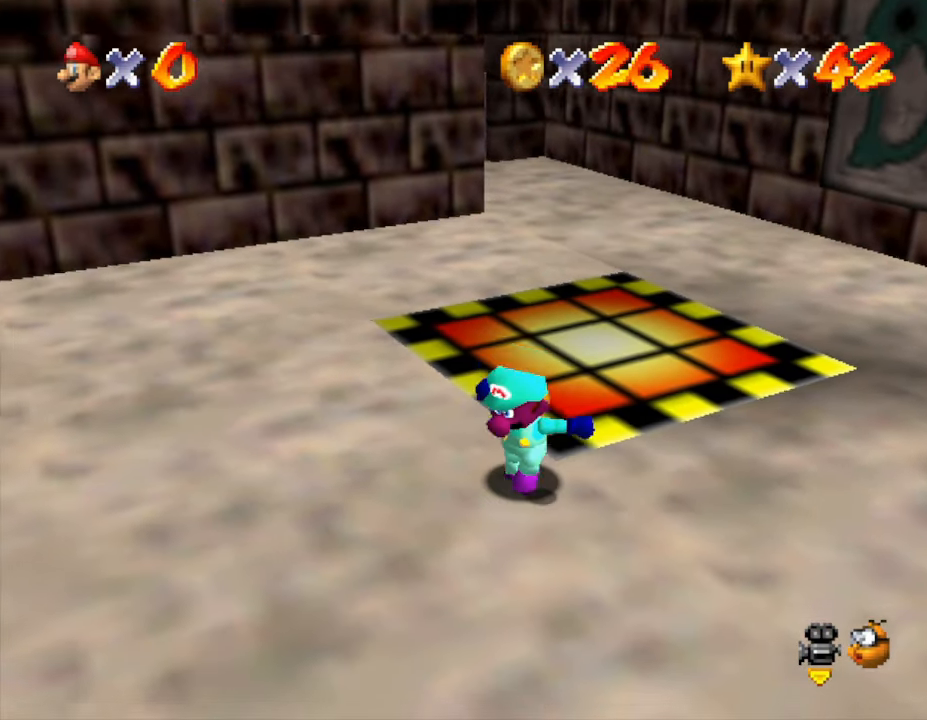
{"buttons": [], "left_stick": "center", "events": [[100, "A", "down"], [450, "A", "up"]]}
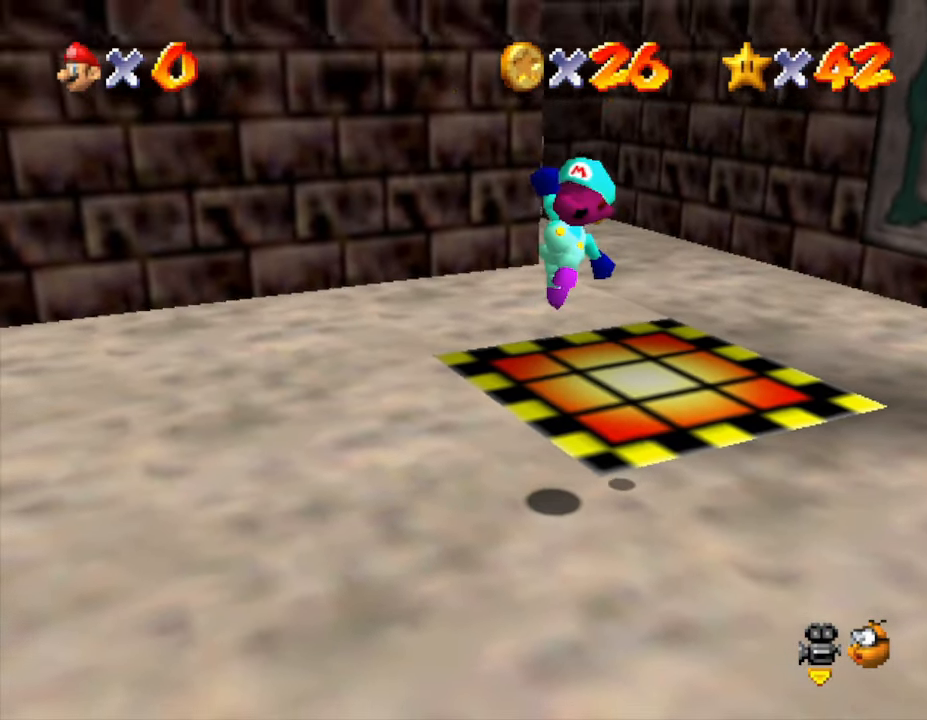
{"buttons": ["C_RIGHT"], "left_stick": "center", "events": [[450, "C_RIGHT", "down"]]}
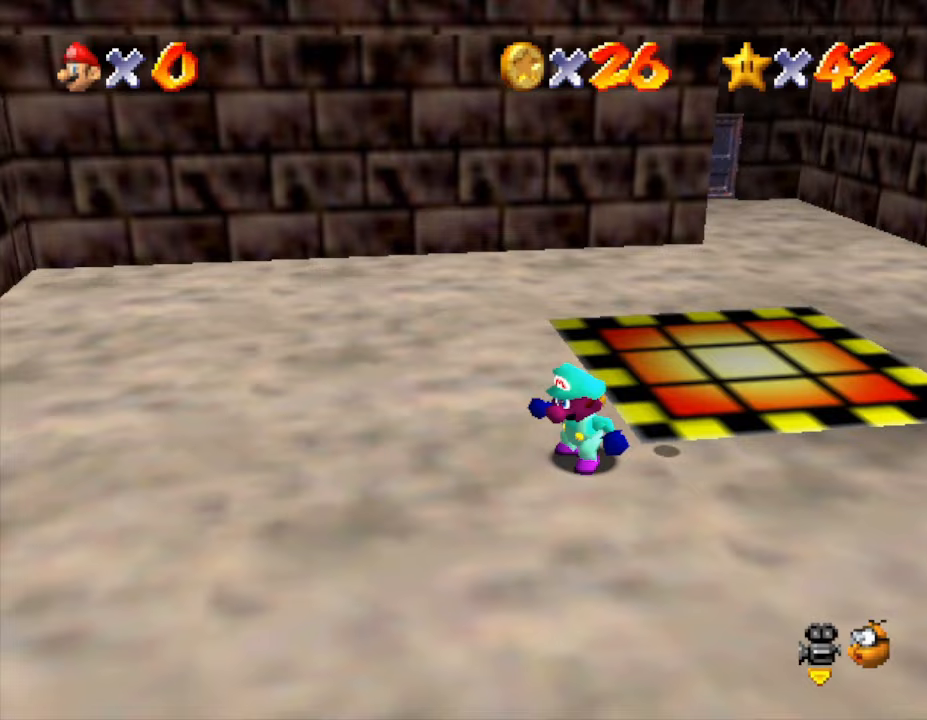
{"buttons": ["C_RIGHT"], "left_stick": "center", "events": [[167, "C_RIGHT", "up"], [450, "C_RIGHT", "down"]]}
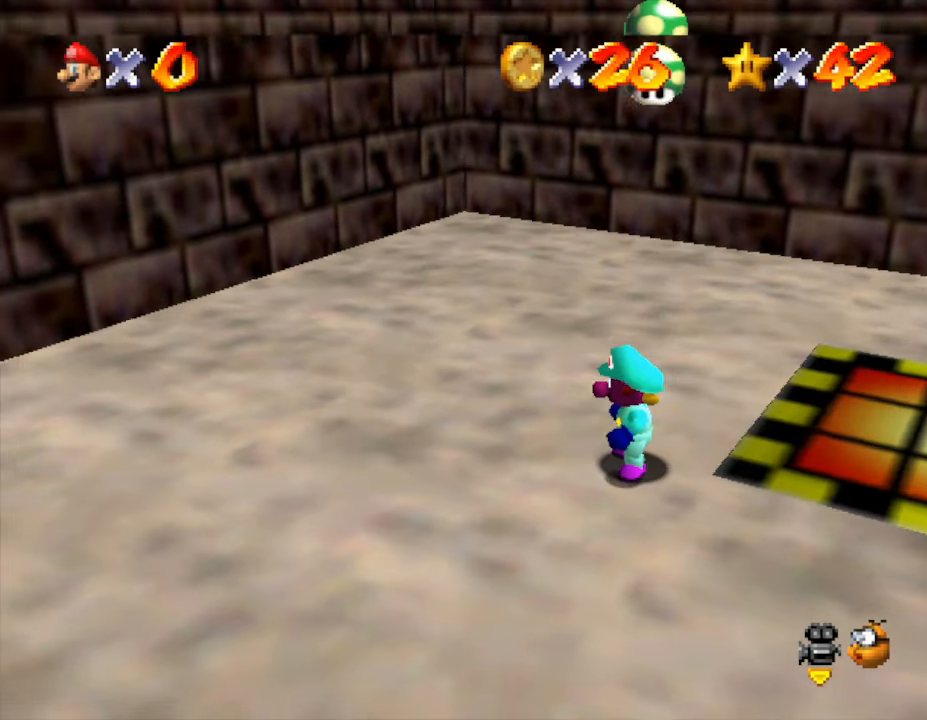
{"buttons": [], "left_stick": "left", "events": [[133, "C_RIGHT", "up"], [400, "left_stick", "left"]]}
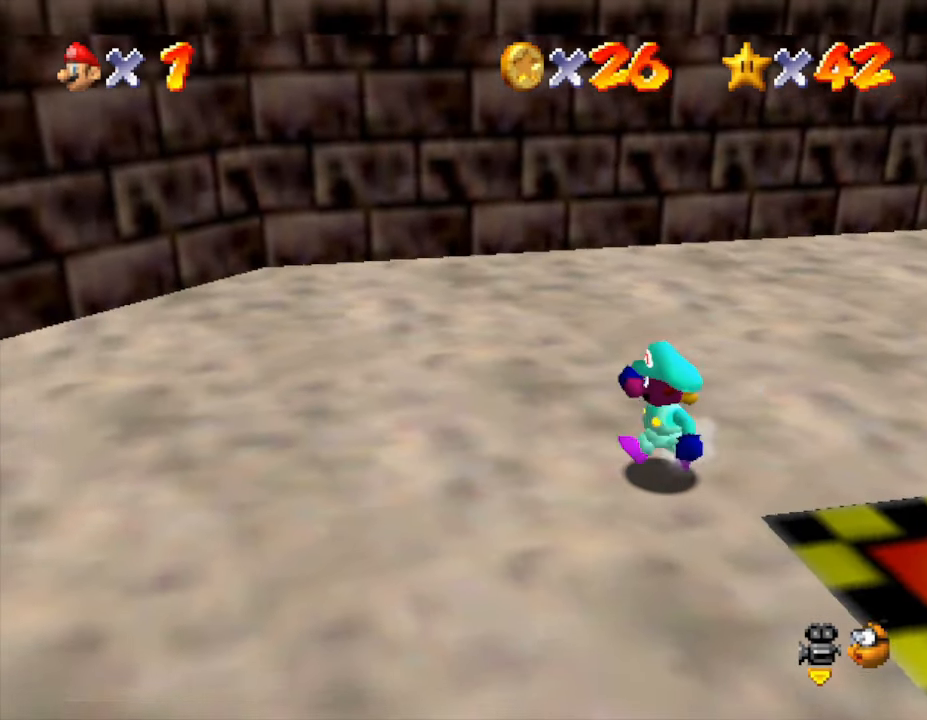
{"buttons": [], "left_stick": "left", "events": [[33, "C_RIGHT", "down"], [217, "C_RIGHT", "up"], [317, "C_RIGHT", "down"], [467, "C_RIGHT", "up"]]}
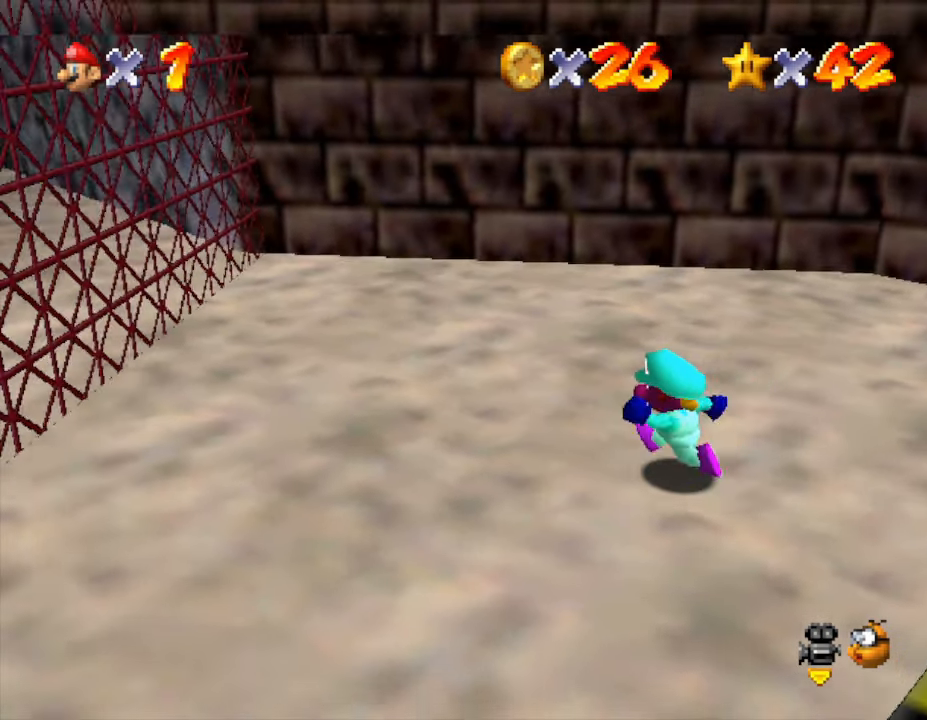
{"buttons": [], "left_stick": "center", "events": [[483, "left_stick", "center"]]}
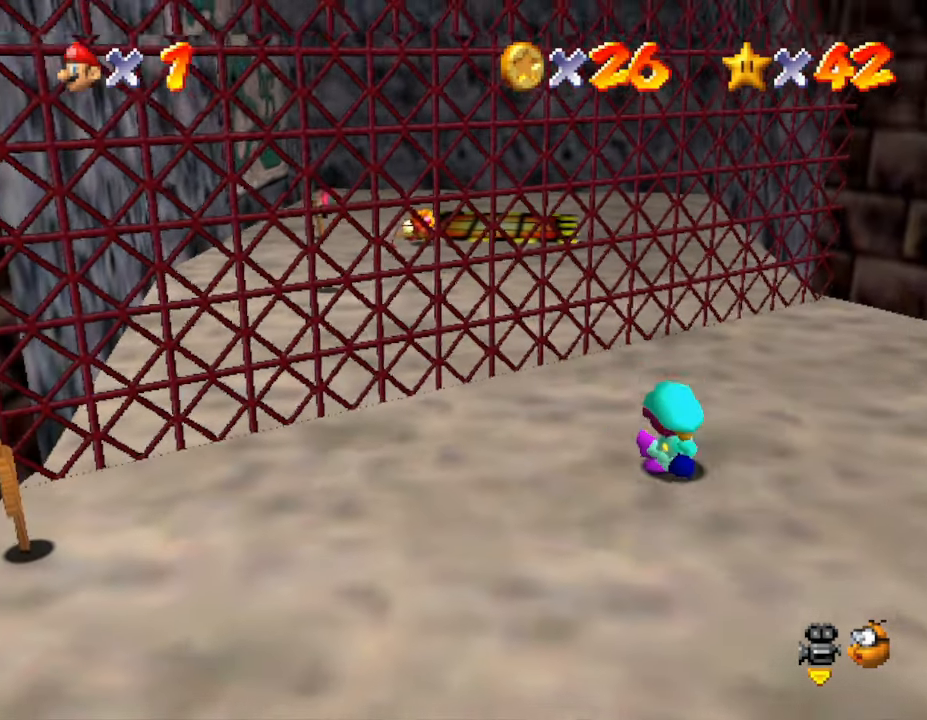
{"buttons": [], "left_stick": "center", "events": []}
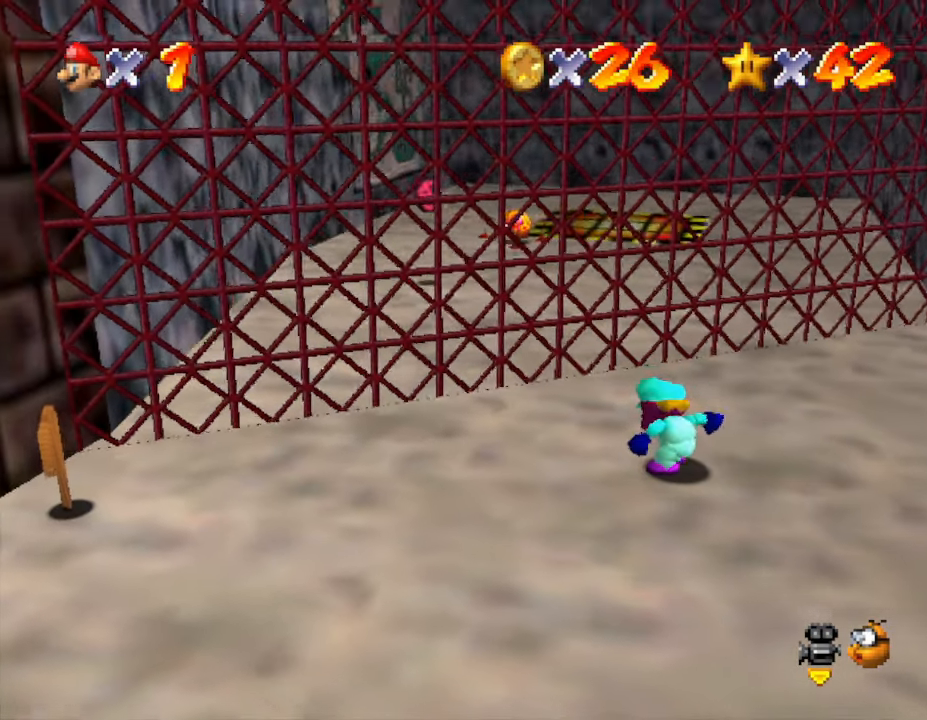
{"buttons": [], "left_stick": "center", "events": []}
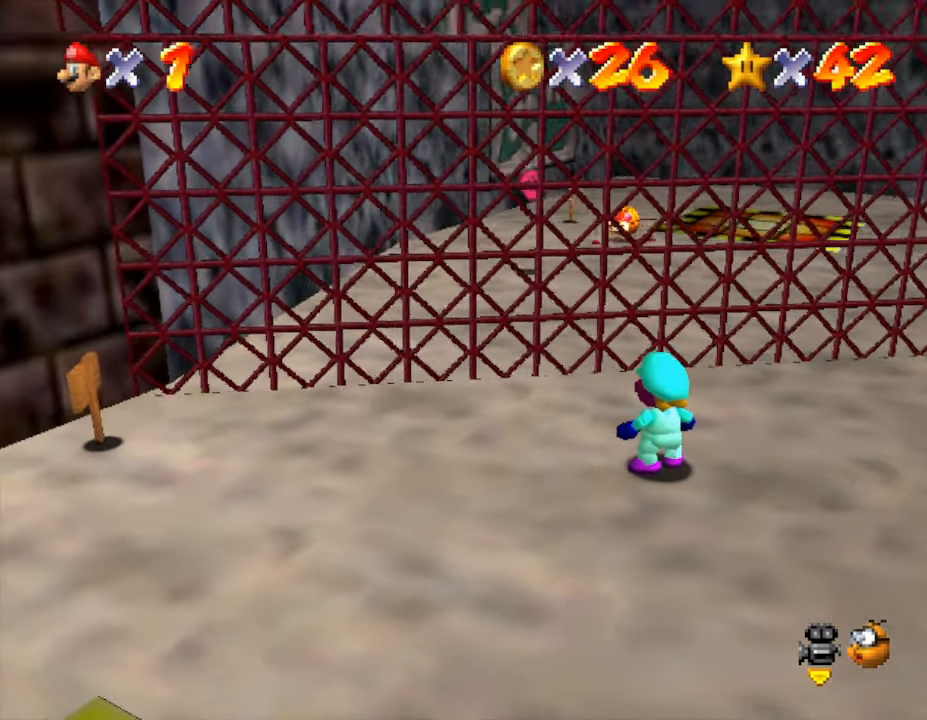
{"buttons": [], "left_stick": "left", "events": [[67, "left_stick", "left"], [217, "C_RIGHT", "down"], [417, "C_RIGHT", "up"]]}
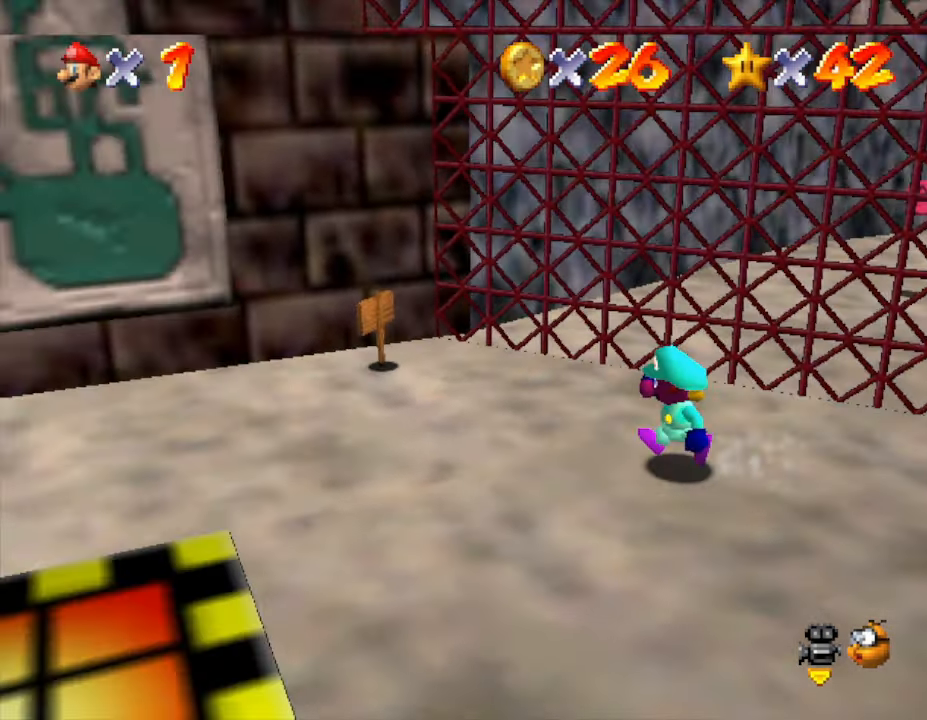
{"buttons": [], "left_stick": "left", "events": [[133, "C_RIGHT", "down"], [200, "C_RIGHT", "up"]]}
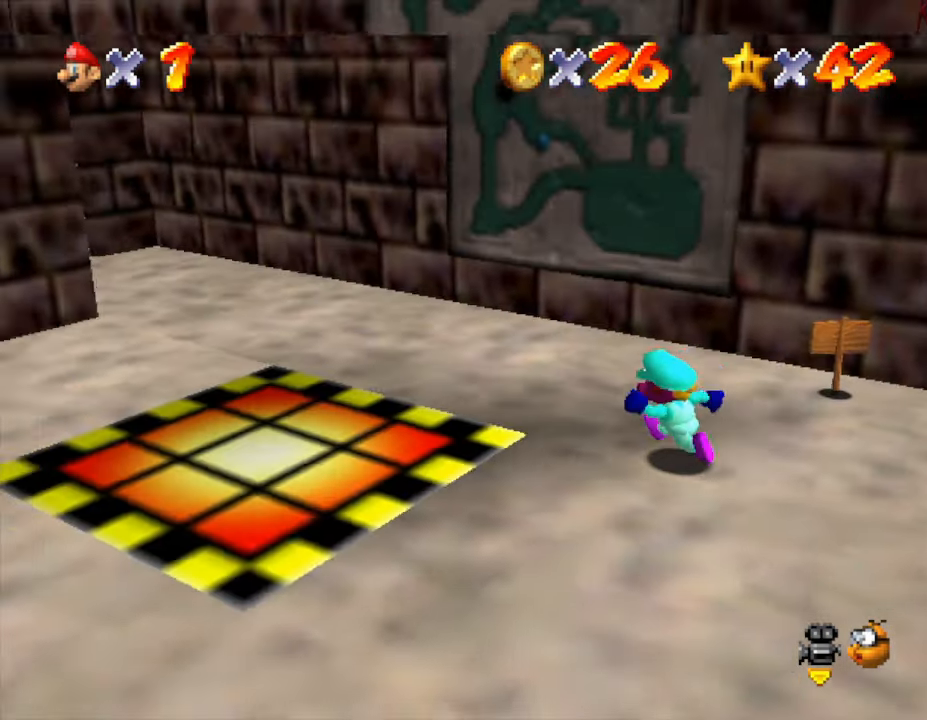
{"buttons": [], "left_stick": "up", "events": [[17, "C_RIGHT", "down"], [17, "left_stick", "up-left"], [150, "C_RIGHT", "up"], [267, "left_stick", "up"]]}
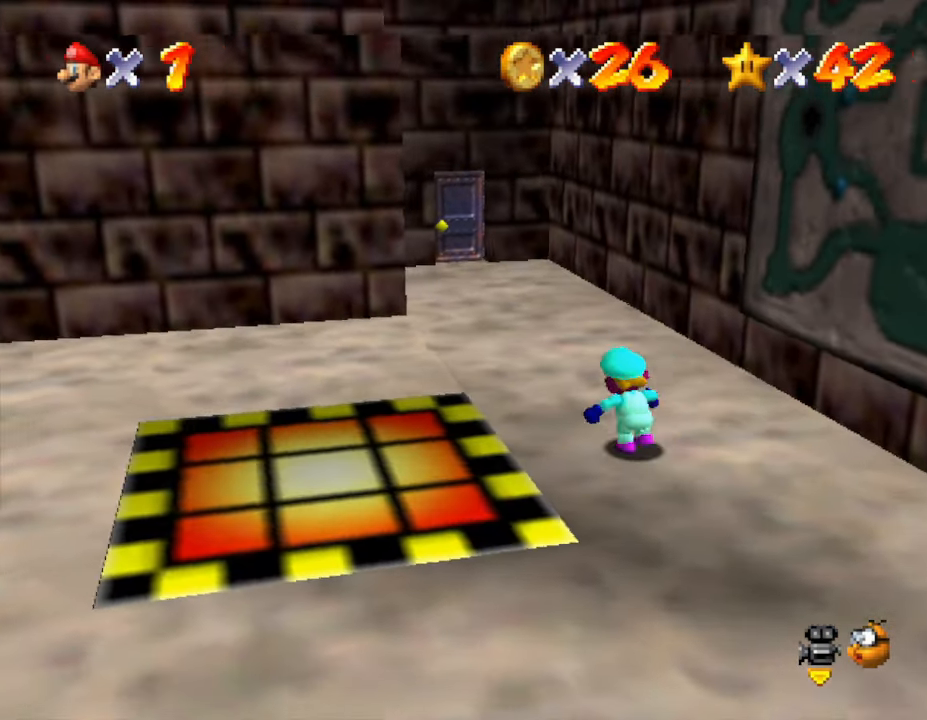
{"buttons": [], "left_stick": "up", "events": []}
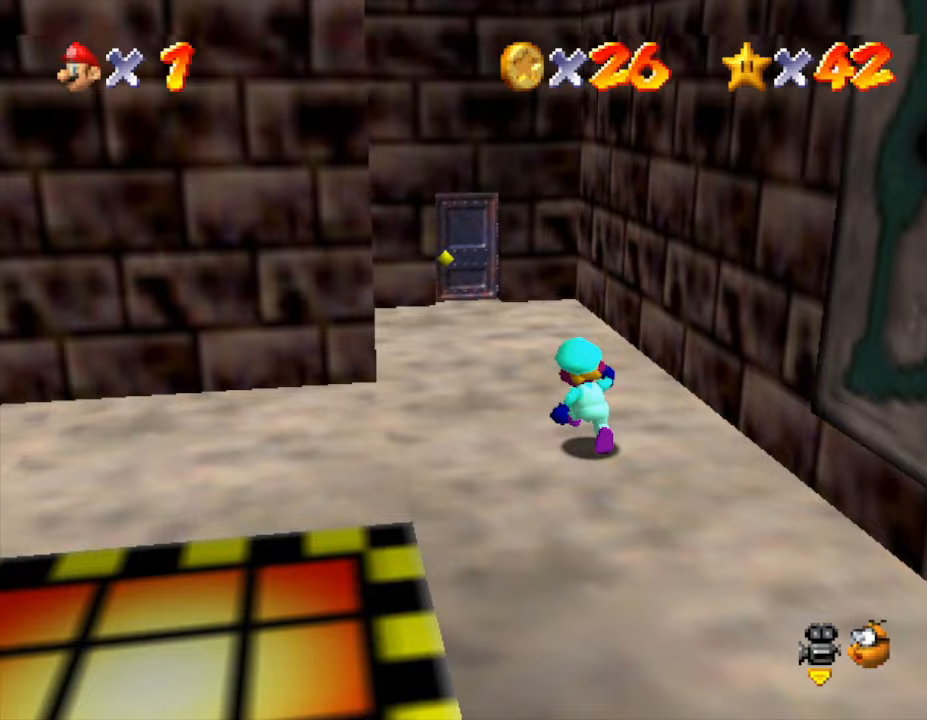
{"buttons": [], "left_stick": "up", "events": []}
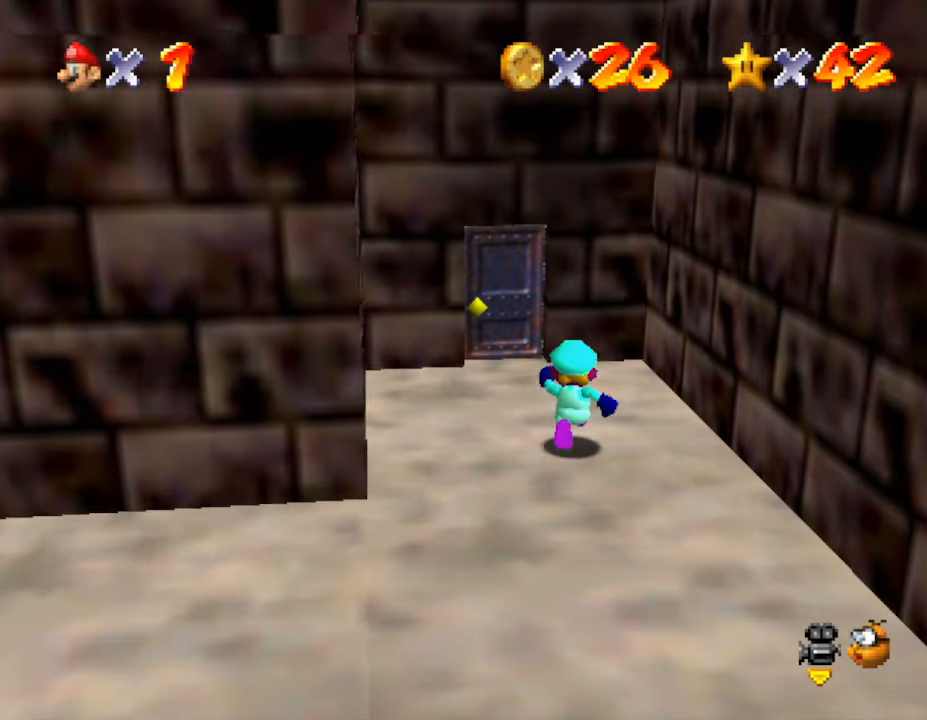
{"buttons": [], "left_stick": "up", "events": []}
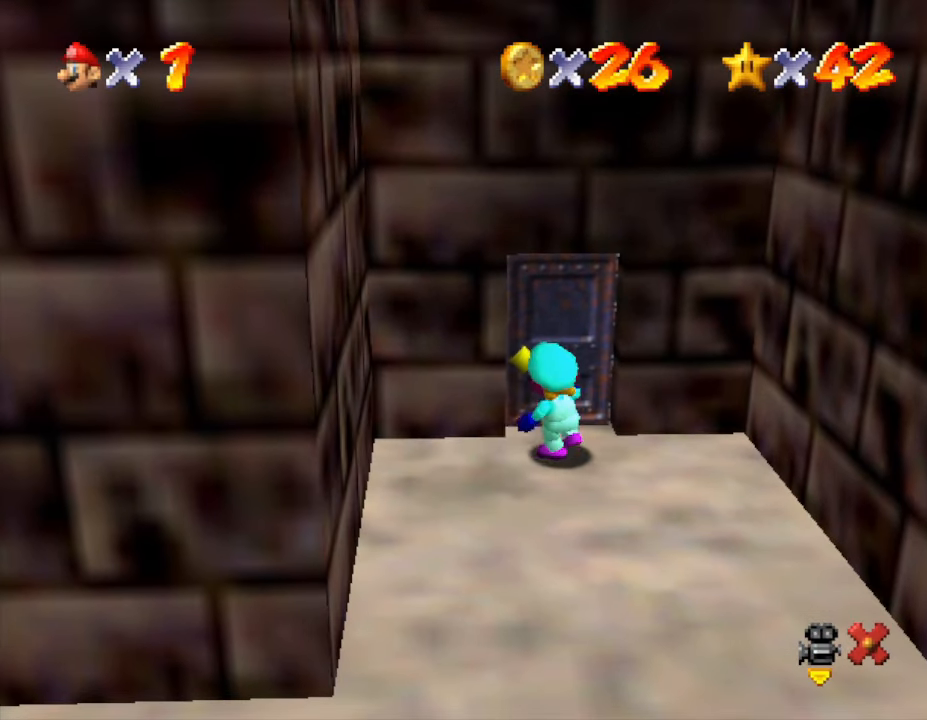
{"buttons": [], "left_stick": "up", "events": []}
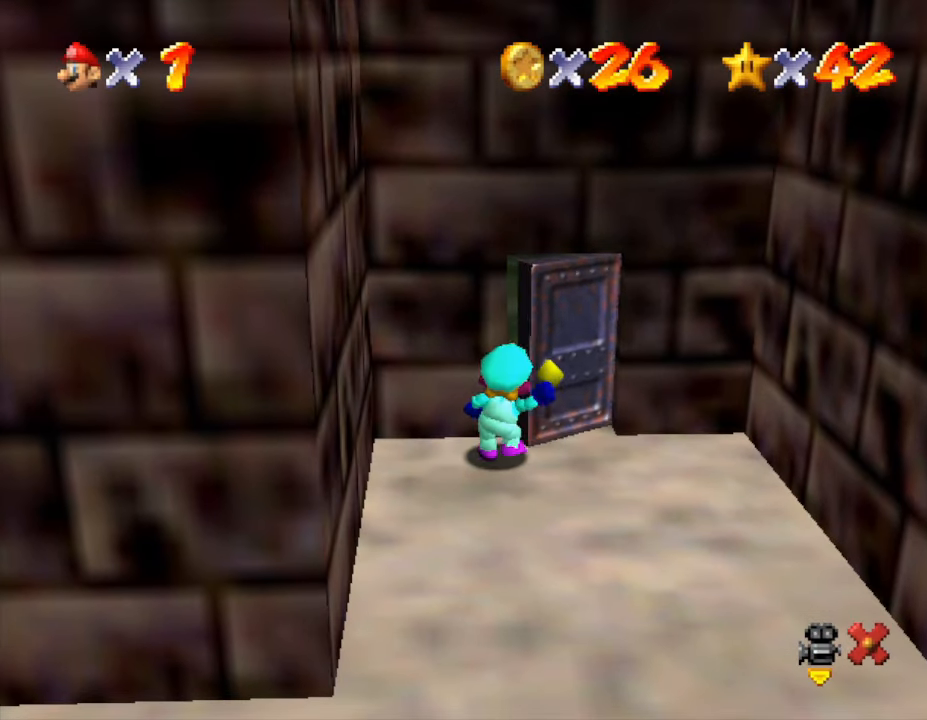
{"buttons": [], "left_stick": "center", "events": [[150, "left_stick", "center"]]}
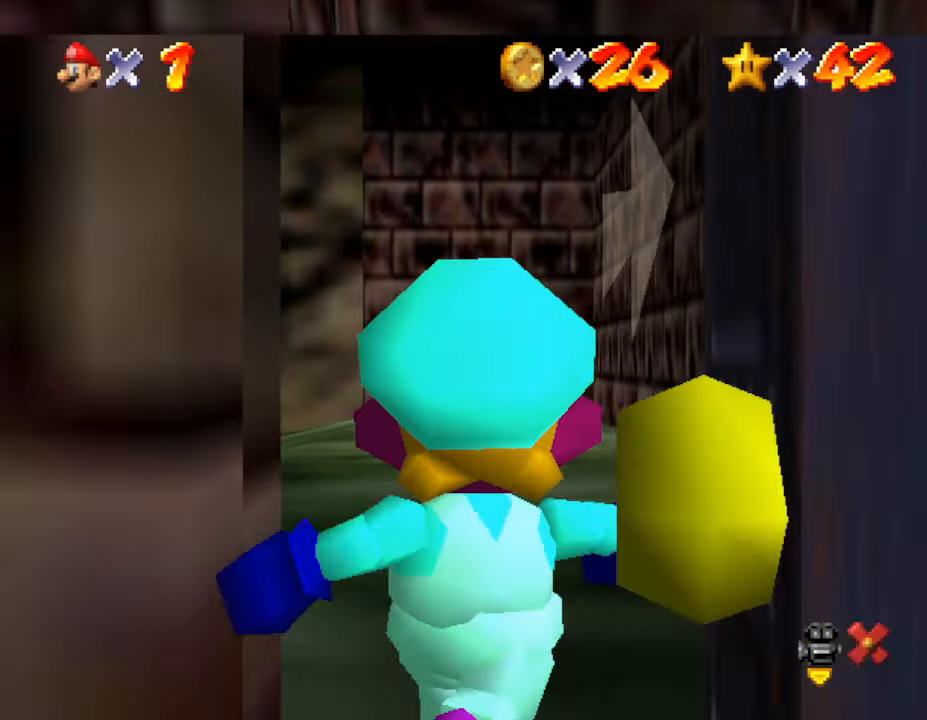
{"buttons": [], "left_stick": "center", "events": []}
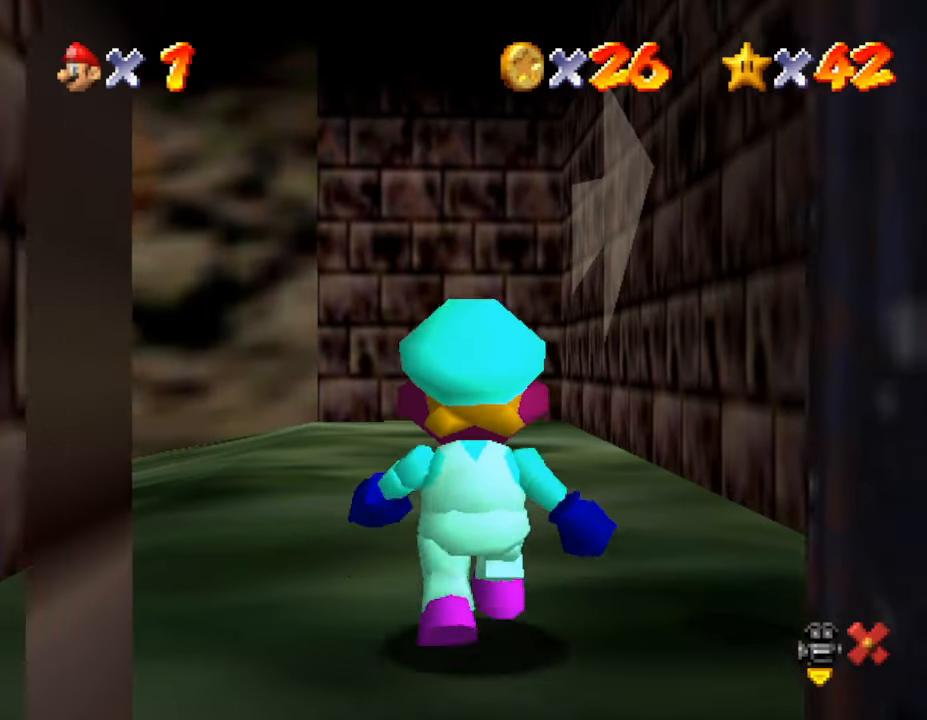
{"buttons": [], "left_stick": "up", "events": [[50, "left_stick", "up"]]}
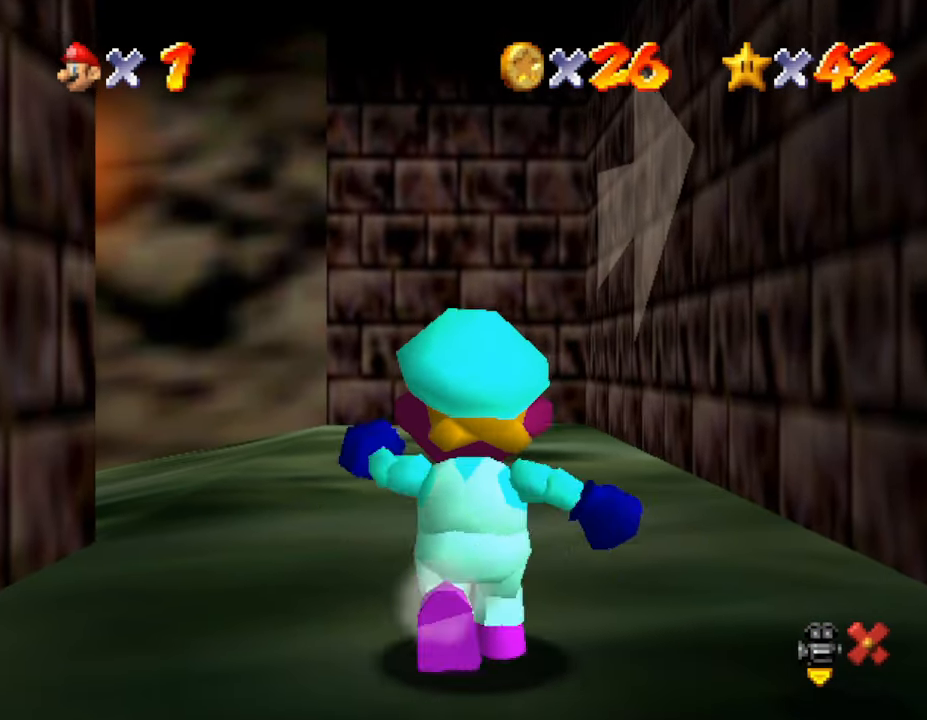
{"buttons": ["C_RIGHT"], "left_stick": "up", "events": [[417, "C_RIGHT", "down"]]}
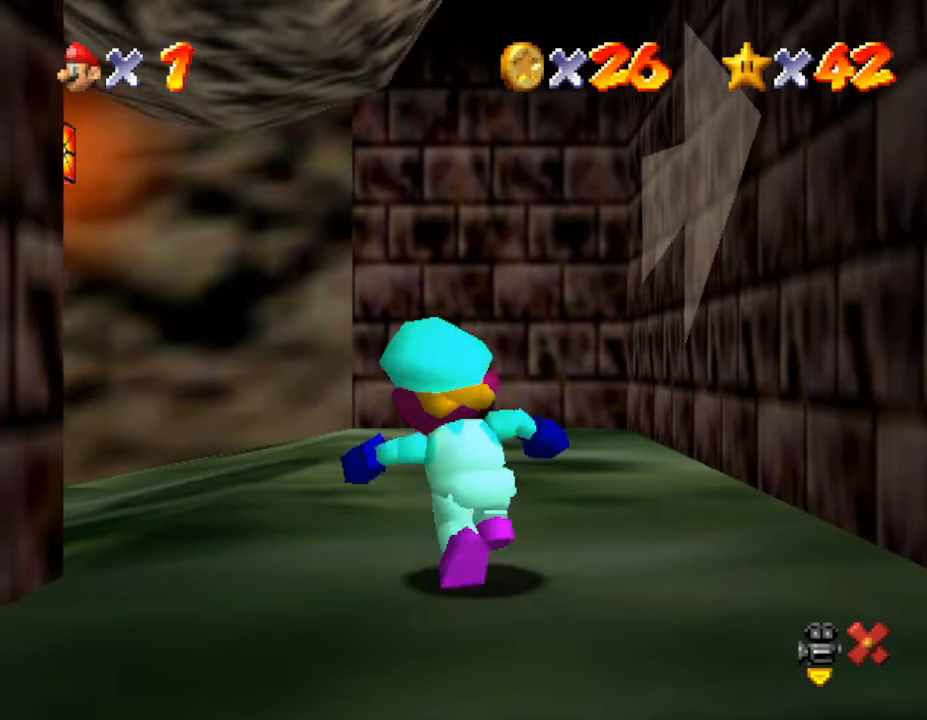
{"buttons": [], "left_stick": "down", "events": [[67, "C_RIGHT", "up"], [267, "left_stick", "down"], [400, "C_RIGHT", "down"], [483, "C_RIGHT", "up"]]}
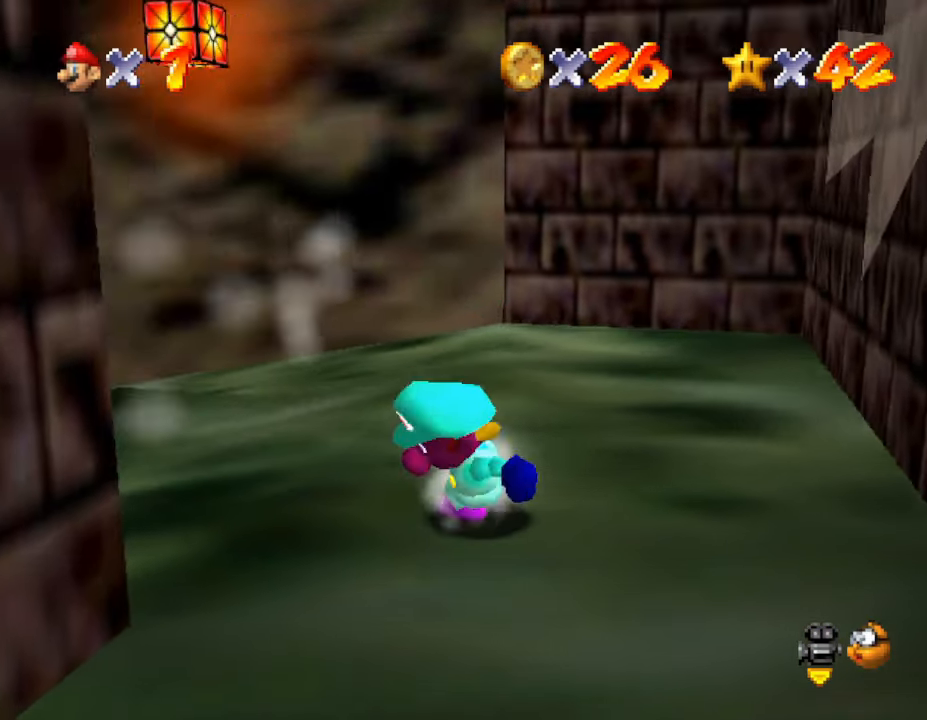
{"buttons": [], "left_stick": "down-left", "events": [[300, "left_stick", "down-left"]]}
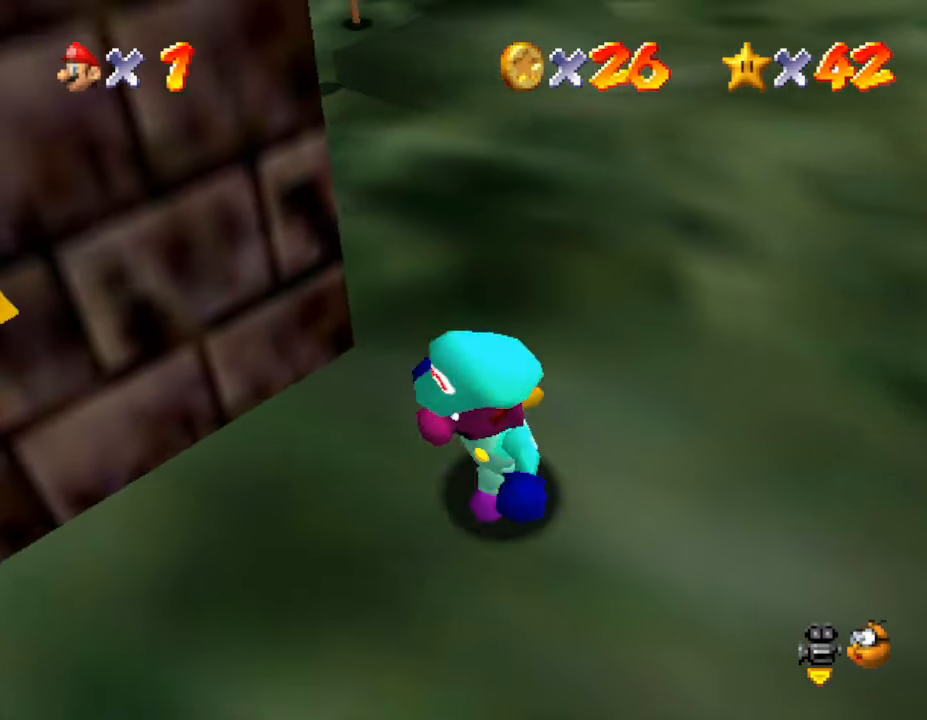
{"buttons": ["A"], "left_stick": "center", "events": [[150, "left_stick", "up-left"], [167, "A", "down"], [300, "A", "up"], [300, "left_stick", "up"], [367, "A", "down"], [467, "left_stick", "center"]]}